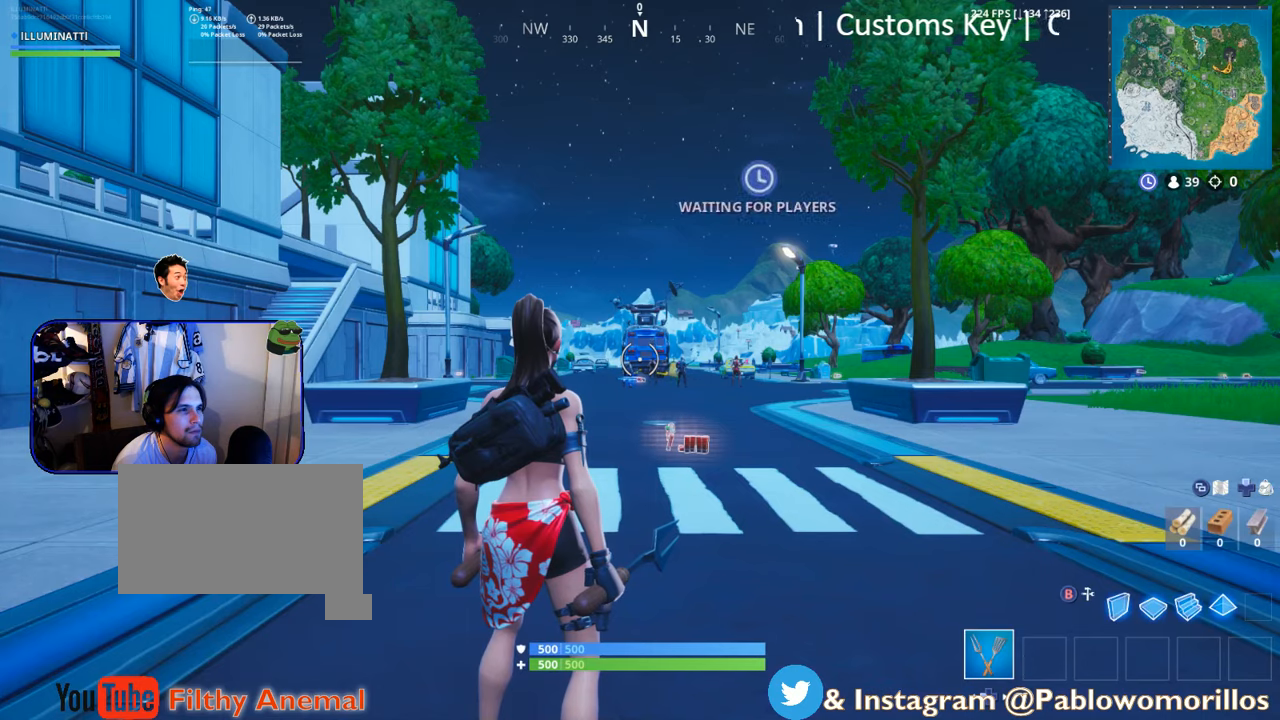
Gameplay with a controller (Xbox layout); each line is a JSON object with the inputs held at the frame after it. "events" lists button and stick changes between this image and that frame as [ms after this image, input, new state], when the widget could be followed in between.
{"buttons": [], "left_stick": "up", "right_stick": "down", "events": [[250, "left_stick", "up"], [467, "right_stick", "down"]]}
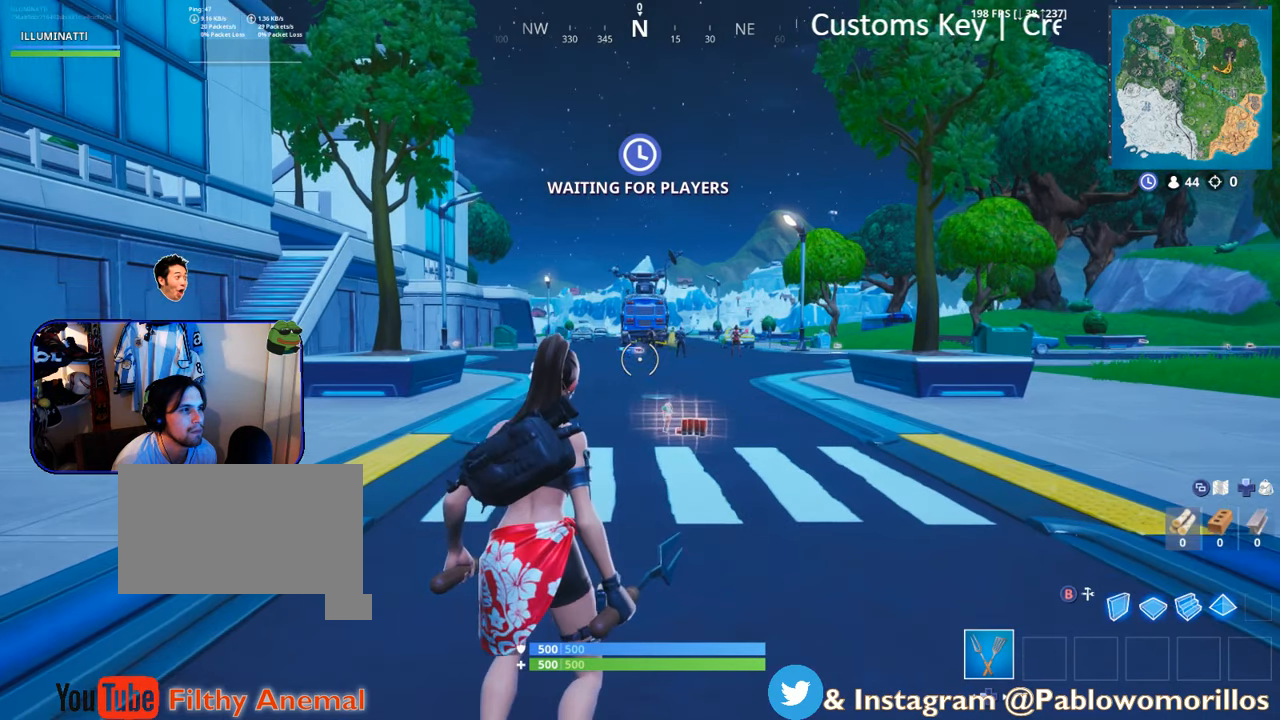
{"buttons": ["X"], "left_stick": "up", "right_stick": "center", "events": [[117, "right_stick", "center"], [267, "X", "down"], [333, "X", "up"], [483, "X", "down"]]}
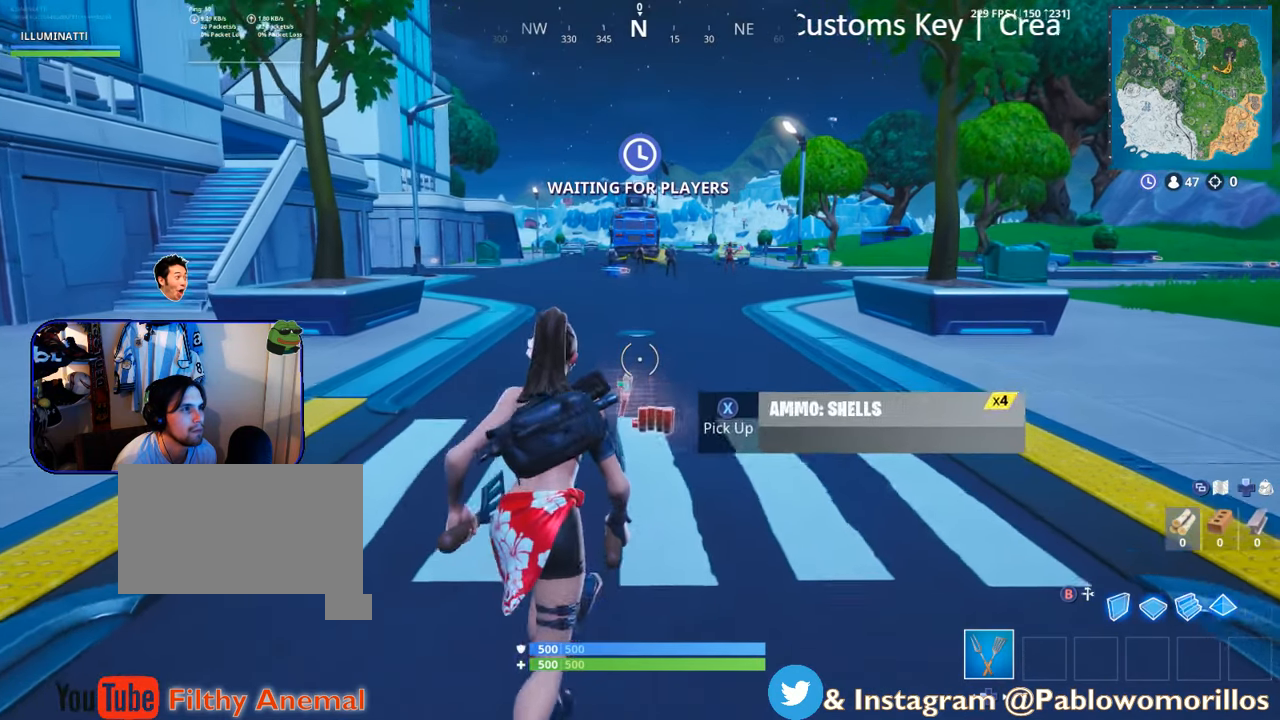
{"buttons": [], "left_stick": "up", "right_stick": "center", "events": [[50, "X", "up"], [150, "X", "down"], [250, "X", "up"], [317, "X", "down"], [483, "X", "up"]]}
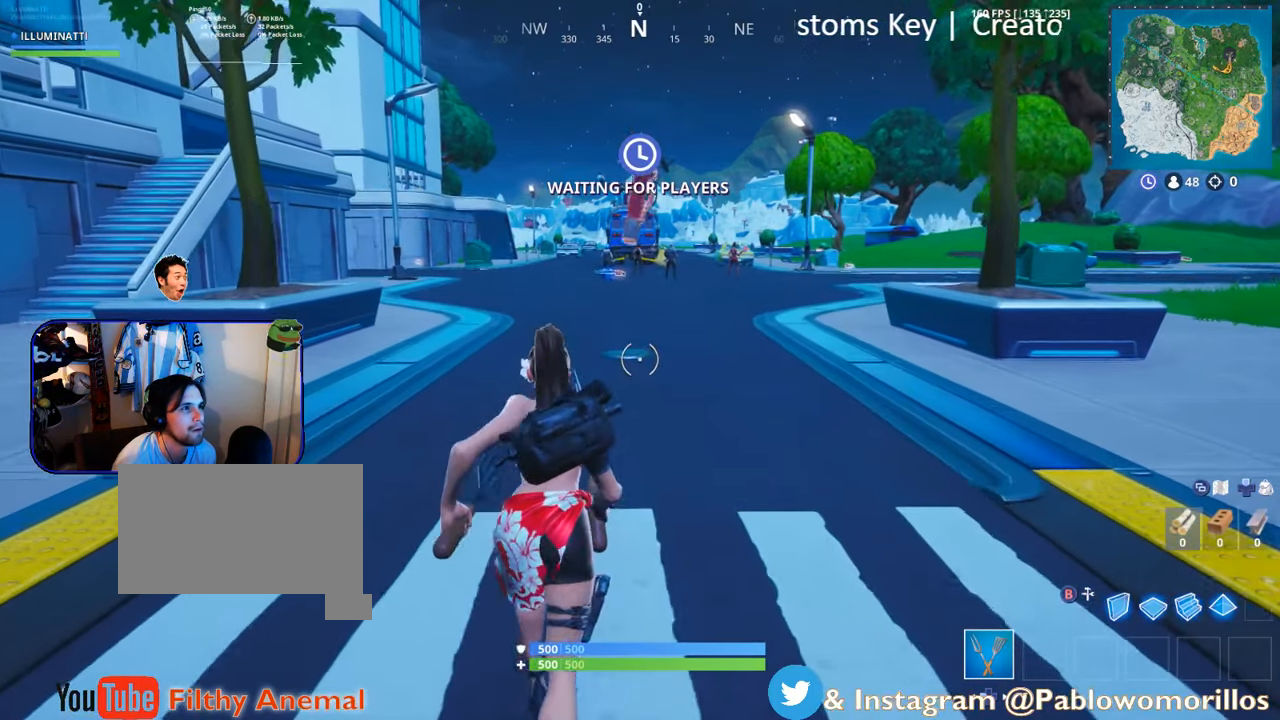
{"buttons": [], "left_stick": "up", "right_stick": "center", "events": [[350, "A", "down"], [433, "A", "up"]]}
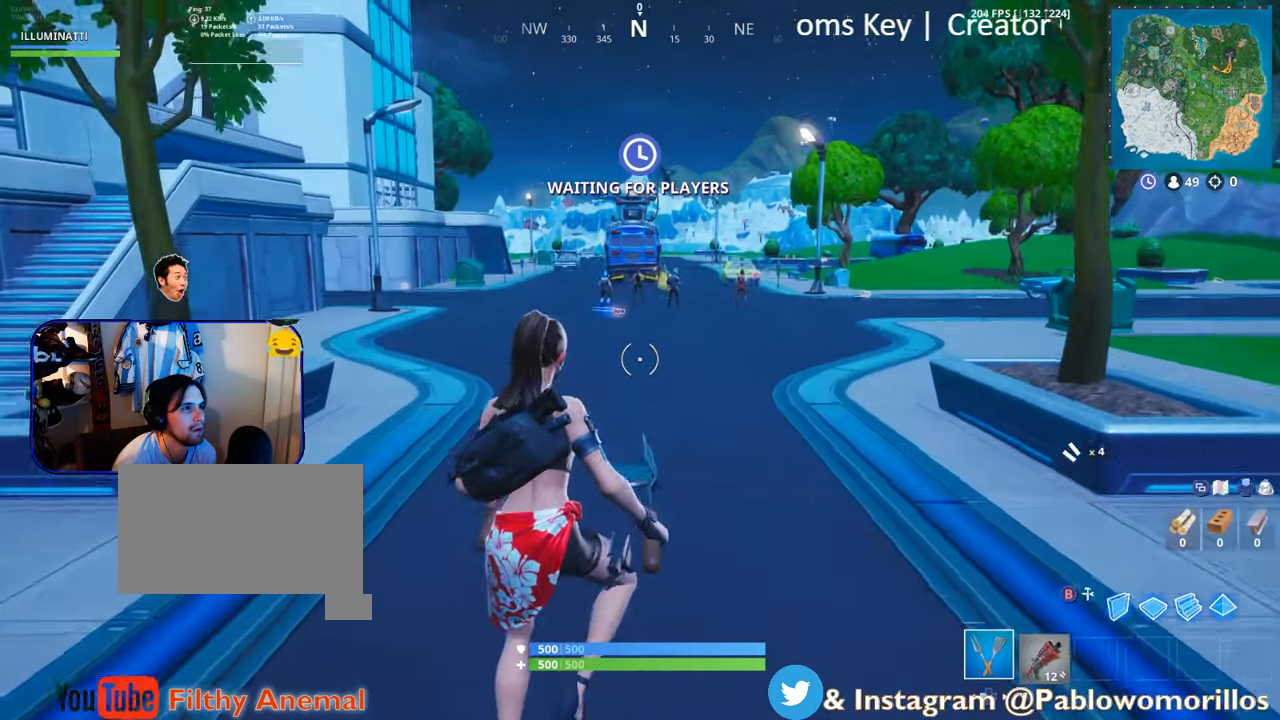
{"buttons": [], "left_stick": "up", "right_stick": "center", "events": []}
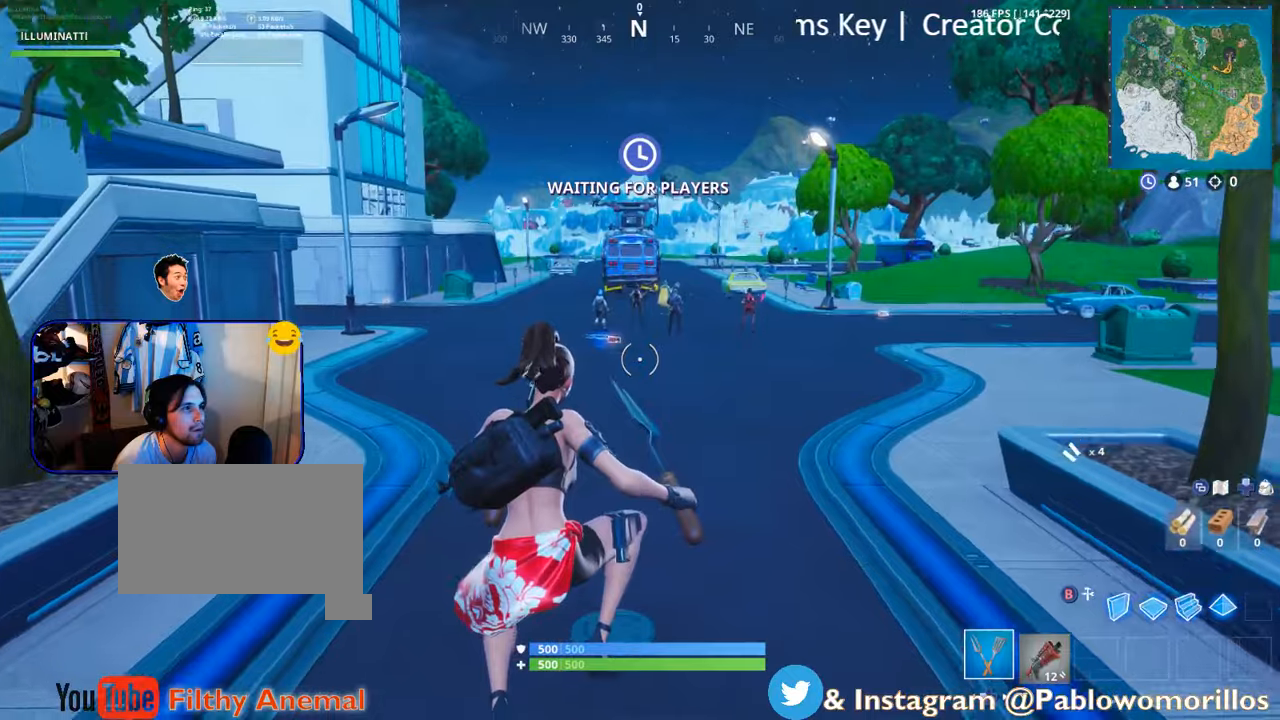
{"buttons": [], "left_stick": "up", "right_stick": "center", "events": []}
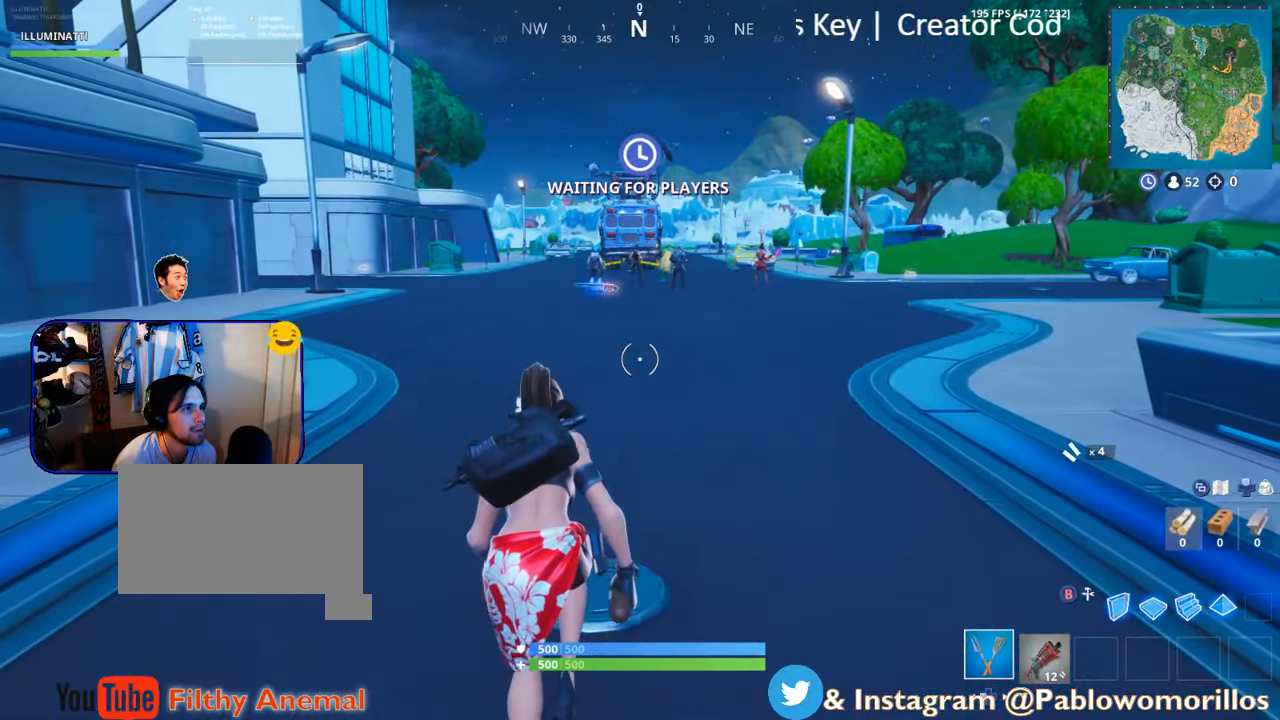
{"buttons": [], "left_stick": "up", "right_stick": "center", "events": []}
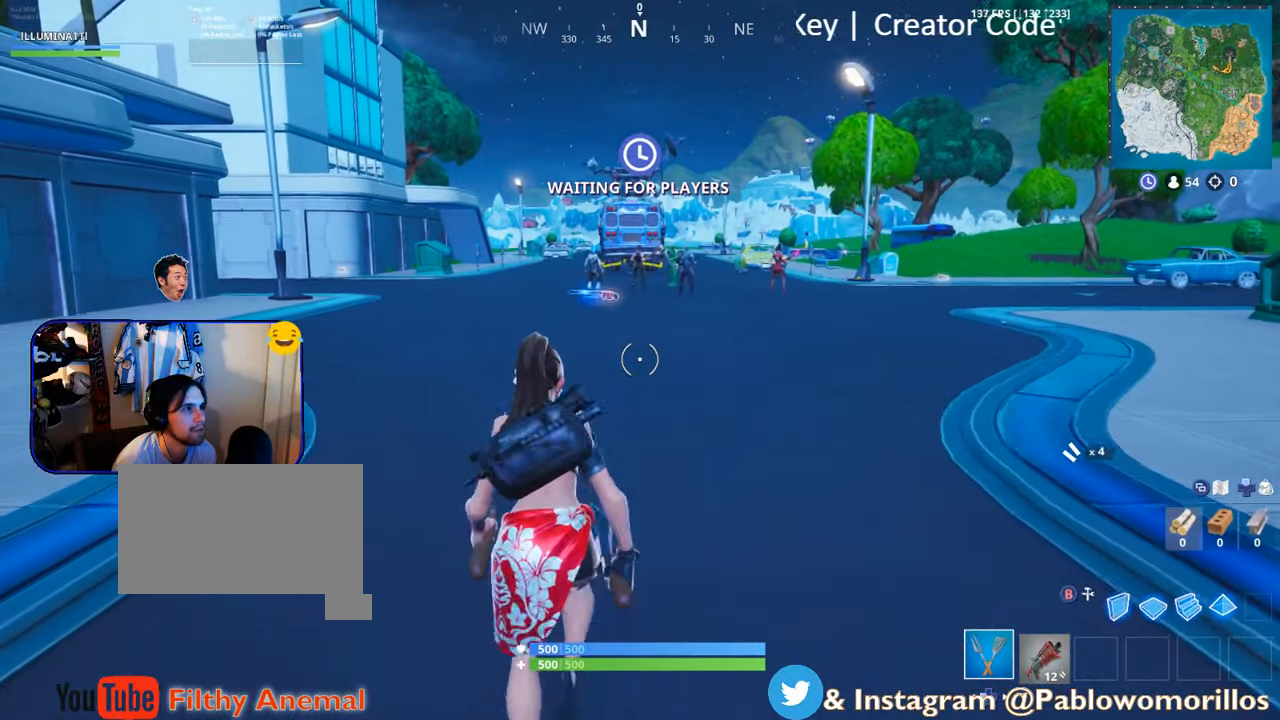
{"buttons": [], "left_stick": "up", "right_stick": "center", "events": []}
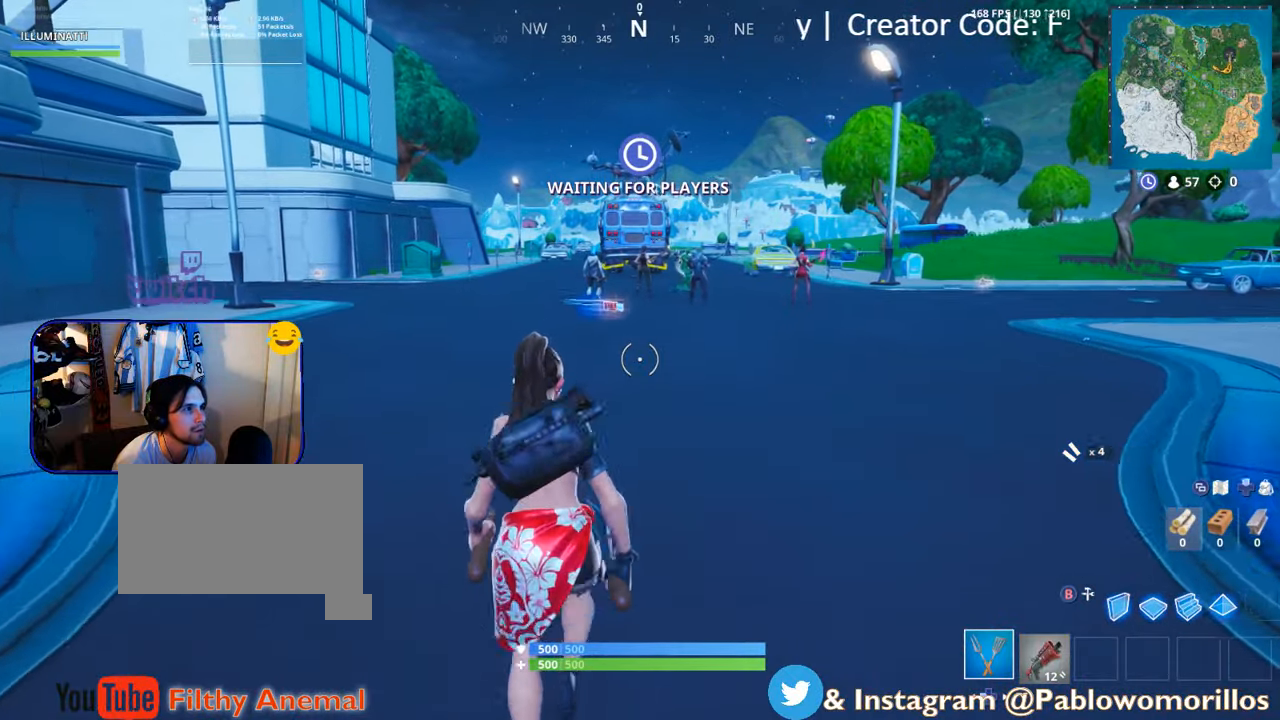
{"buttons": [], "left_stick": "up", "right_stick": "center", "events": []}
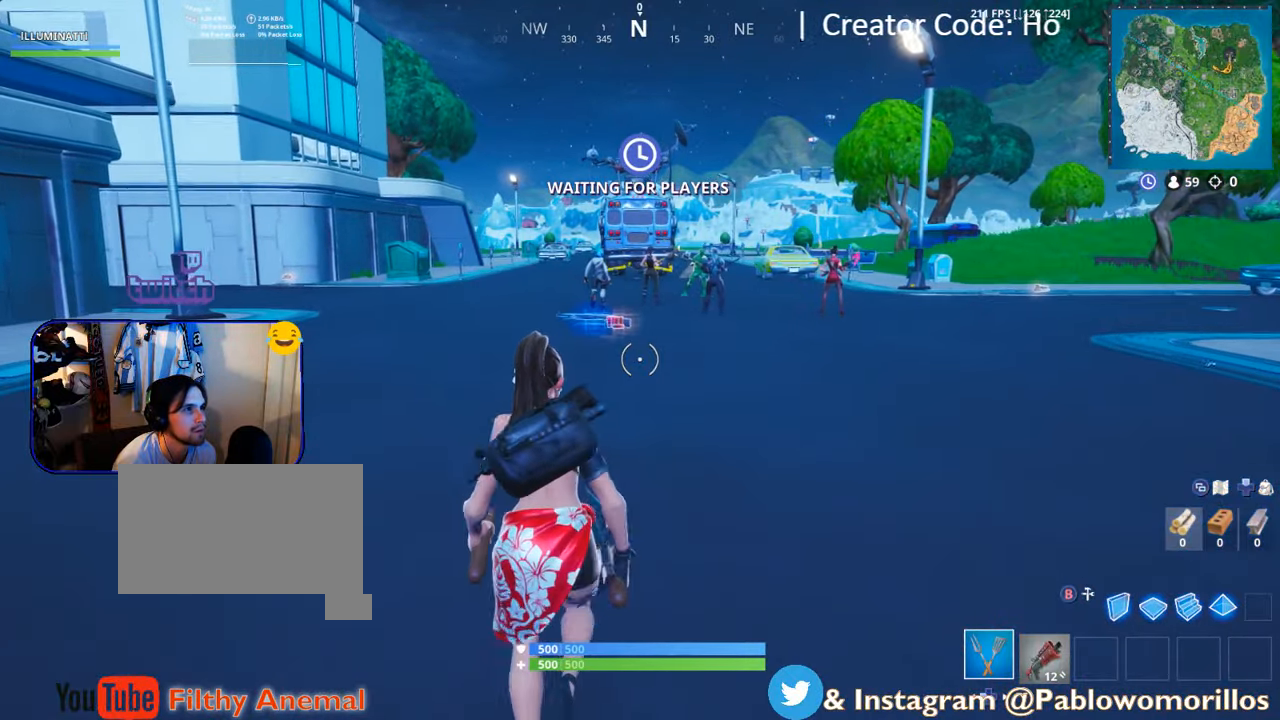
{"buttons": [], "left_stick": "up", "right_stick": "center", "events": []}
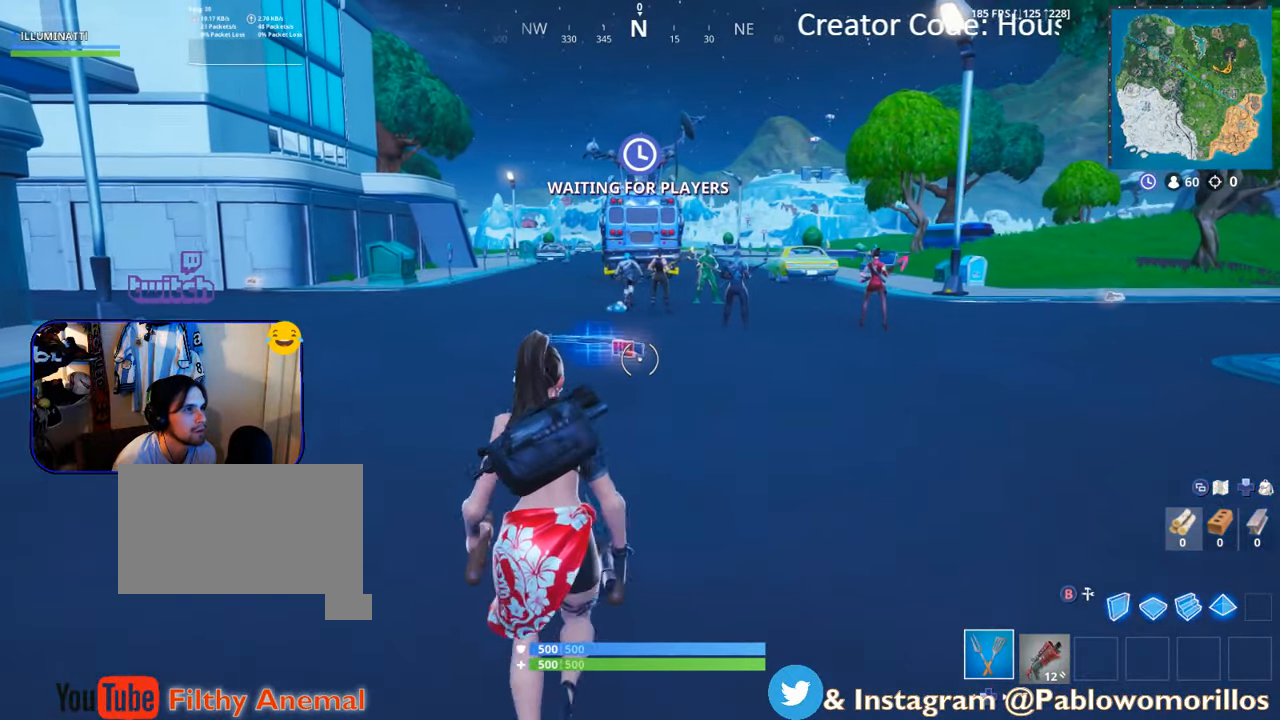
{"buttons": ["X"], "left_stick": "up", "right_stick": "center", "events": [[417, "X", "down"]]}
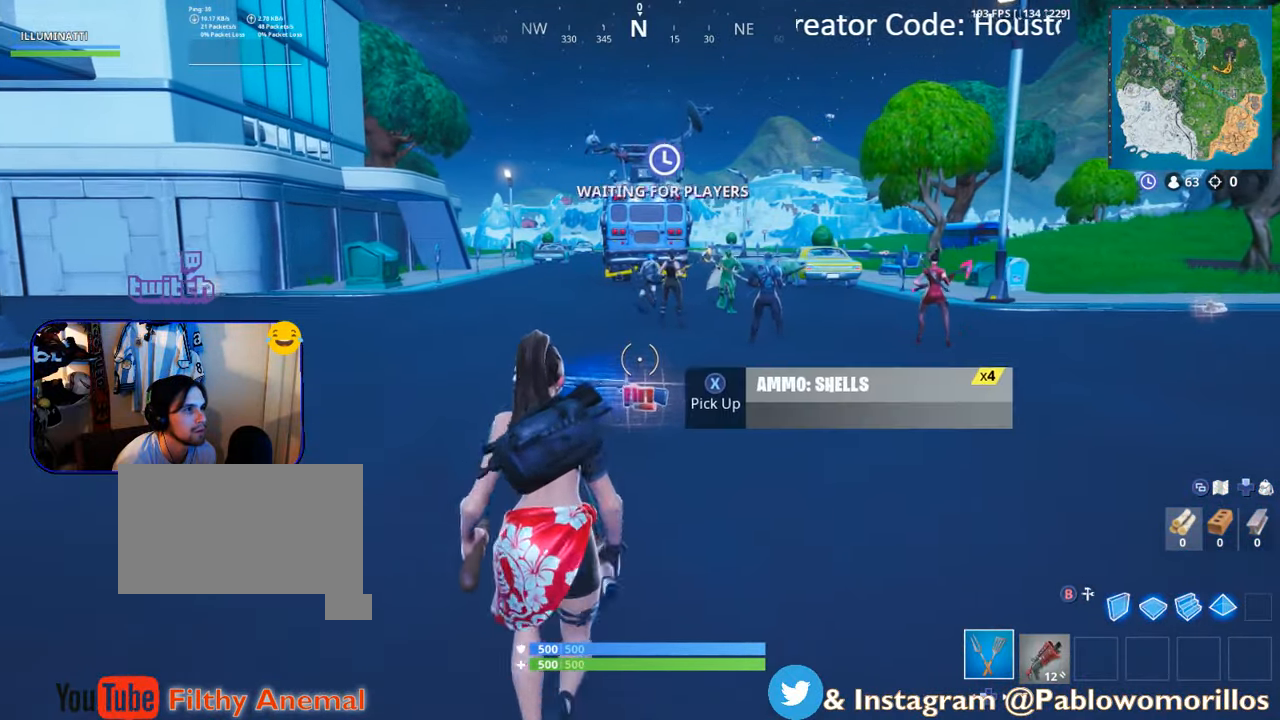
{"buttons": ["X"], "left_stick": "up", "right_stick": "center", "events": [[34, "X", "up"], [117, "X", "down"], [200, "X", "up"], [284, "X", "down"], [384, "X", "up"], [500, "X", "down"]]}
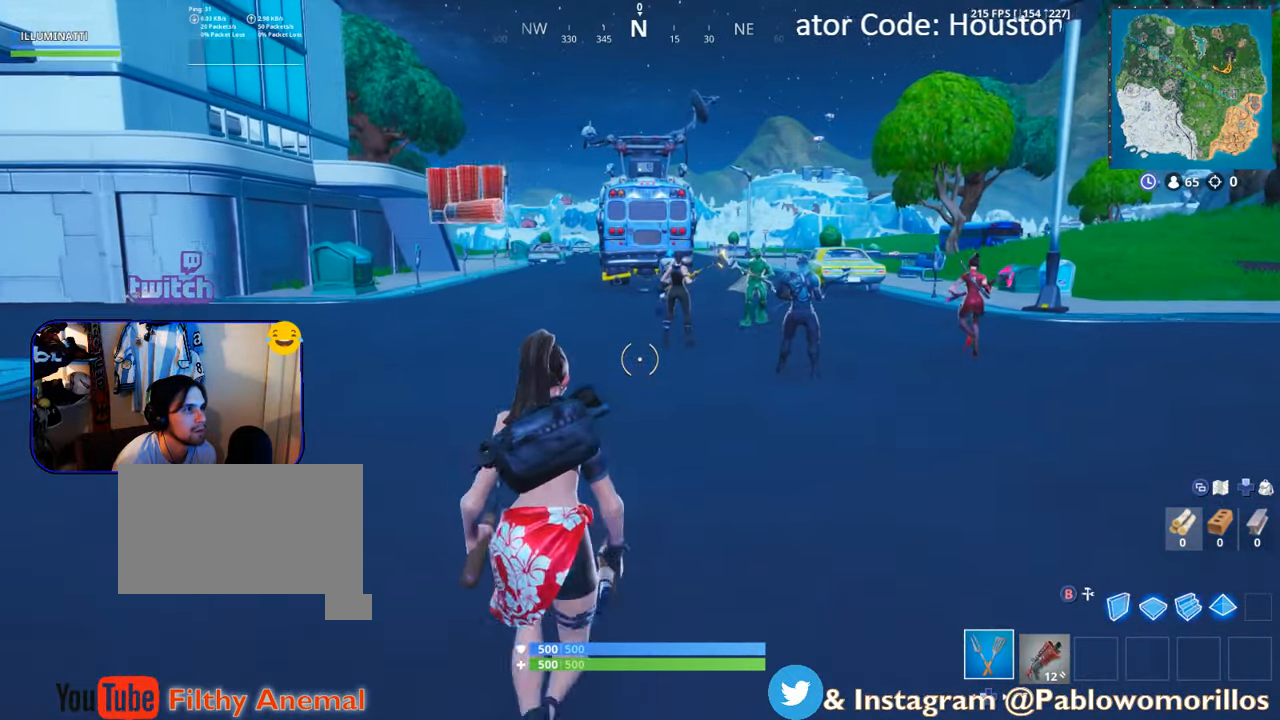
{"buttons": [], "left_stick": "up", "right_stick": "center", "events": [[50, "X", "up"]]}
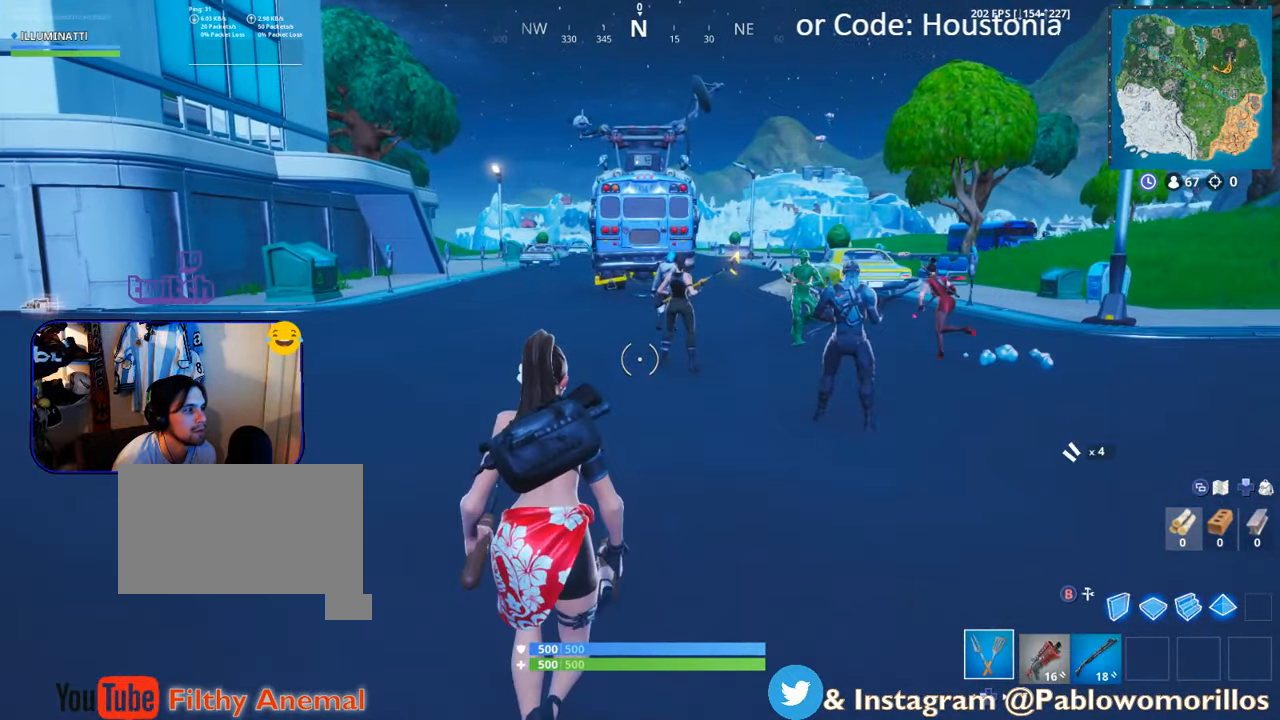
{"buttons": ["R1"], "left_stick": "up", "right_stick": "center", "events": [[150, "R1", "down"], [234, "R1", "up"], [400, "R1", "down"]]}
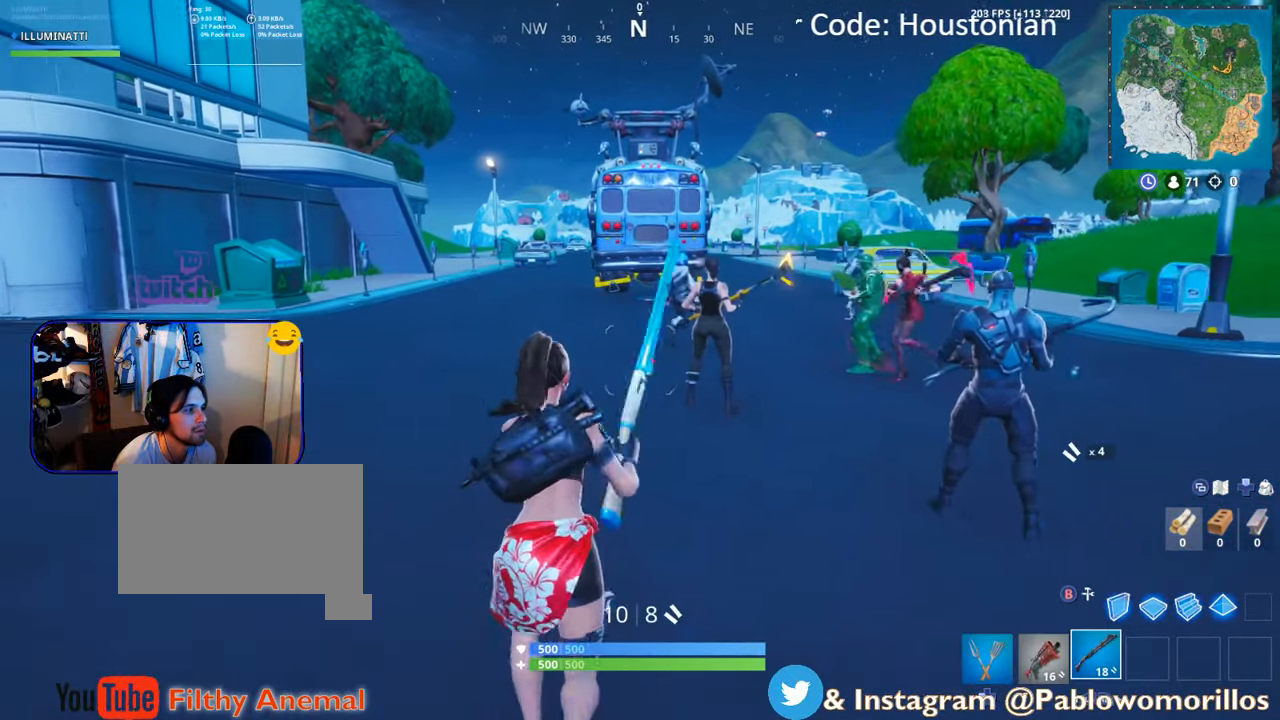
{"buttons": [], "left_stick": "up", "right_stick": "center", "events": [[17, "R1", "up"], [50, "right_stick", "right"], [150, "left_stick", "up-right"], [150, "right_stick", "up-right"], [300, "right_stick", "center"], [417, "left_stick", "up"]]}
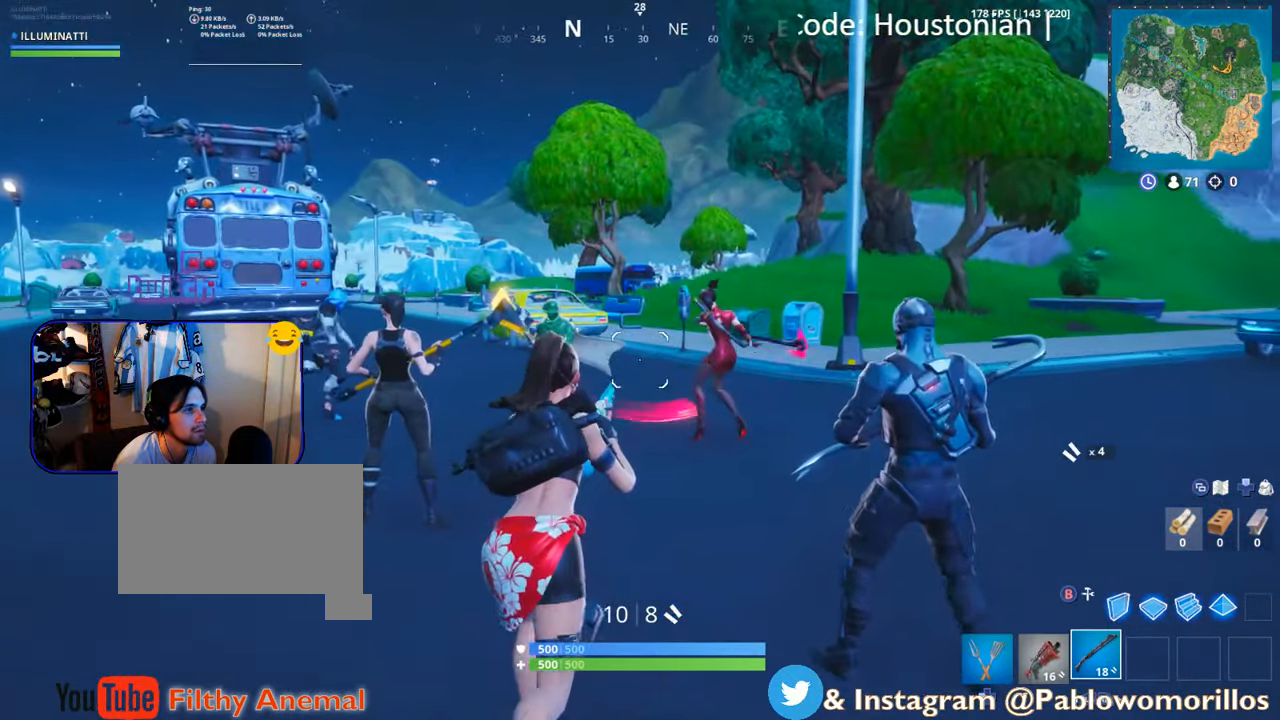
{"buttons": [], "left_stick": "up-right", "right_stick": "right", "events": [[33, "right_stick", "right"], [133, "left_stick", "up-right"]]}
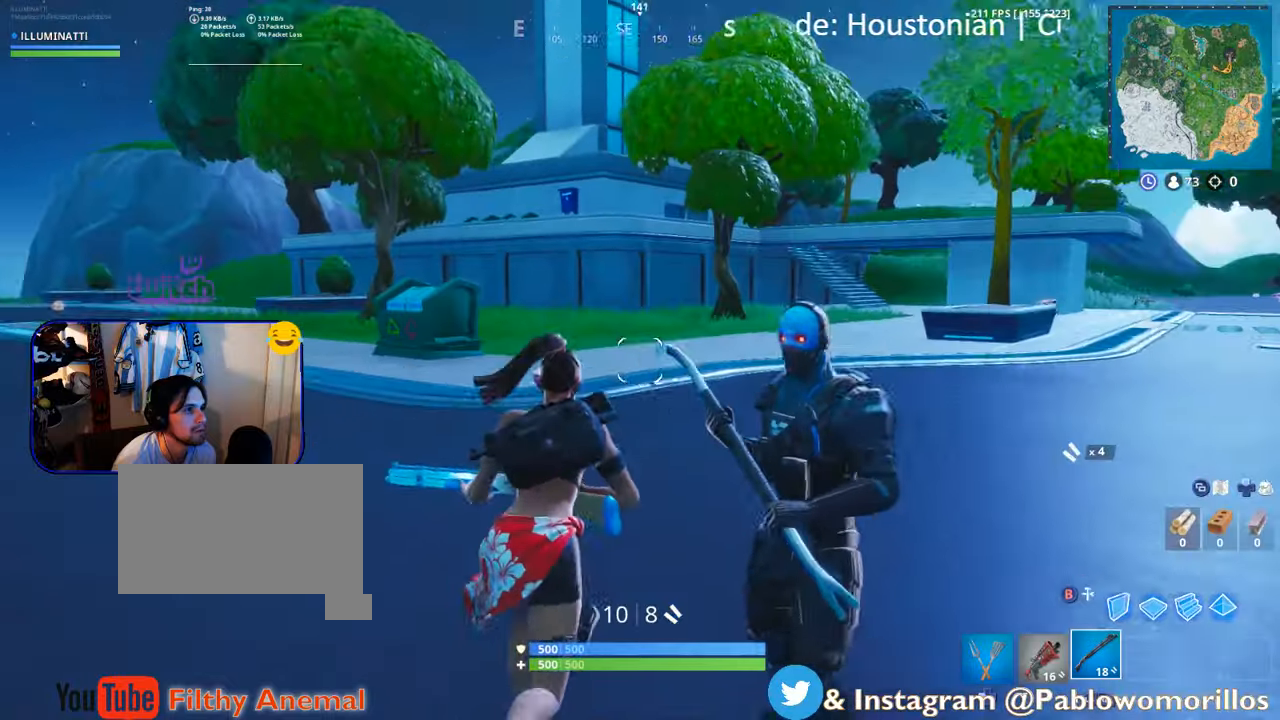
{"buttons": [], "left_stick": "up-right", "right_stick": "center", "events": [[50, "right_stick", "center"], [283, "SELECT", "down"], [450, "SELECT", "up"]]}
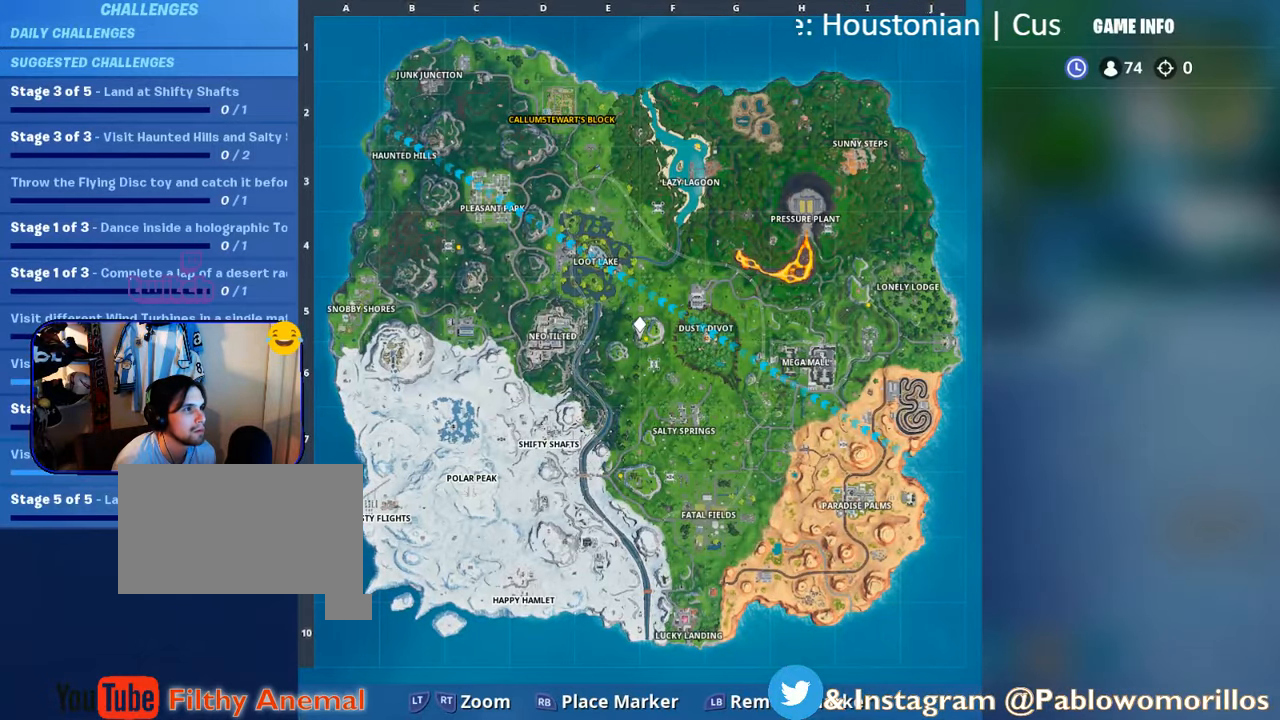
{"buttons": ["SELECT"], "left_stick": "up-right", "right_stick": "center", "events": [[483, "SELECT", "down"]]}
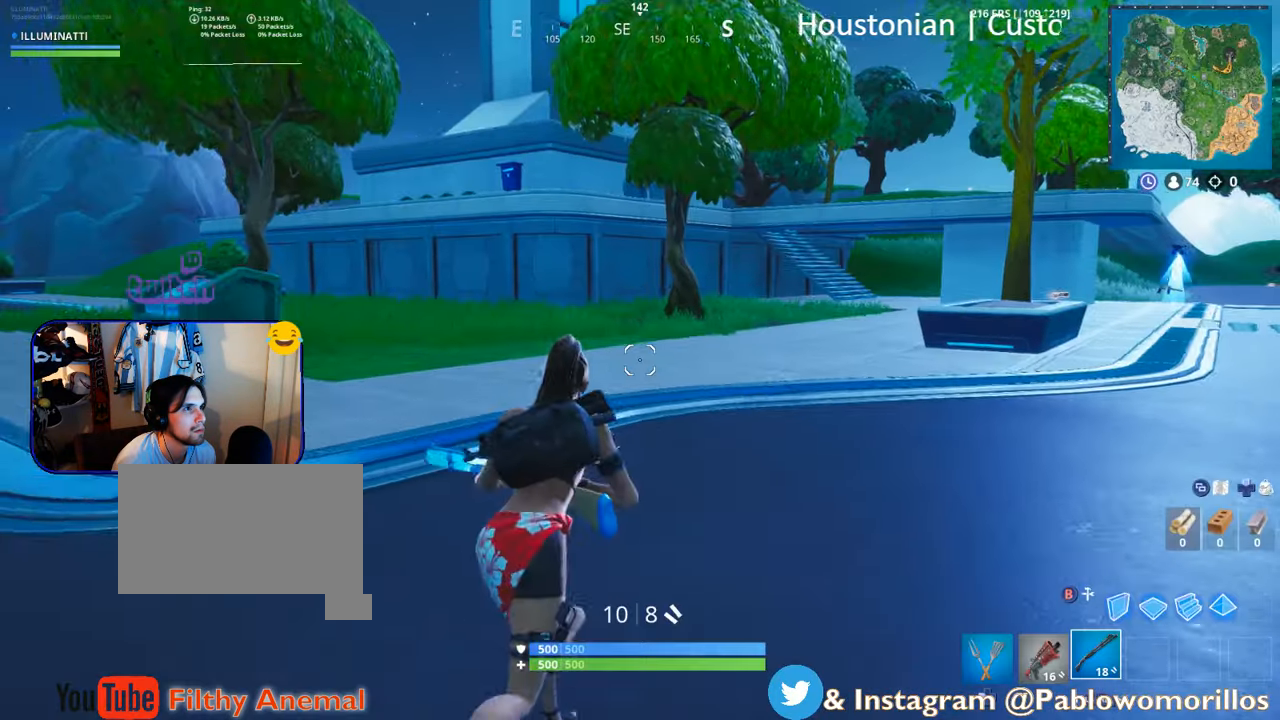
{"buttons": [], "left_stick": "up", "right_stick": "right", "events": [[100, "SELECT", "up"], [250, "right_stick", "right"], [316, "left_stick", "up"]]}
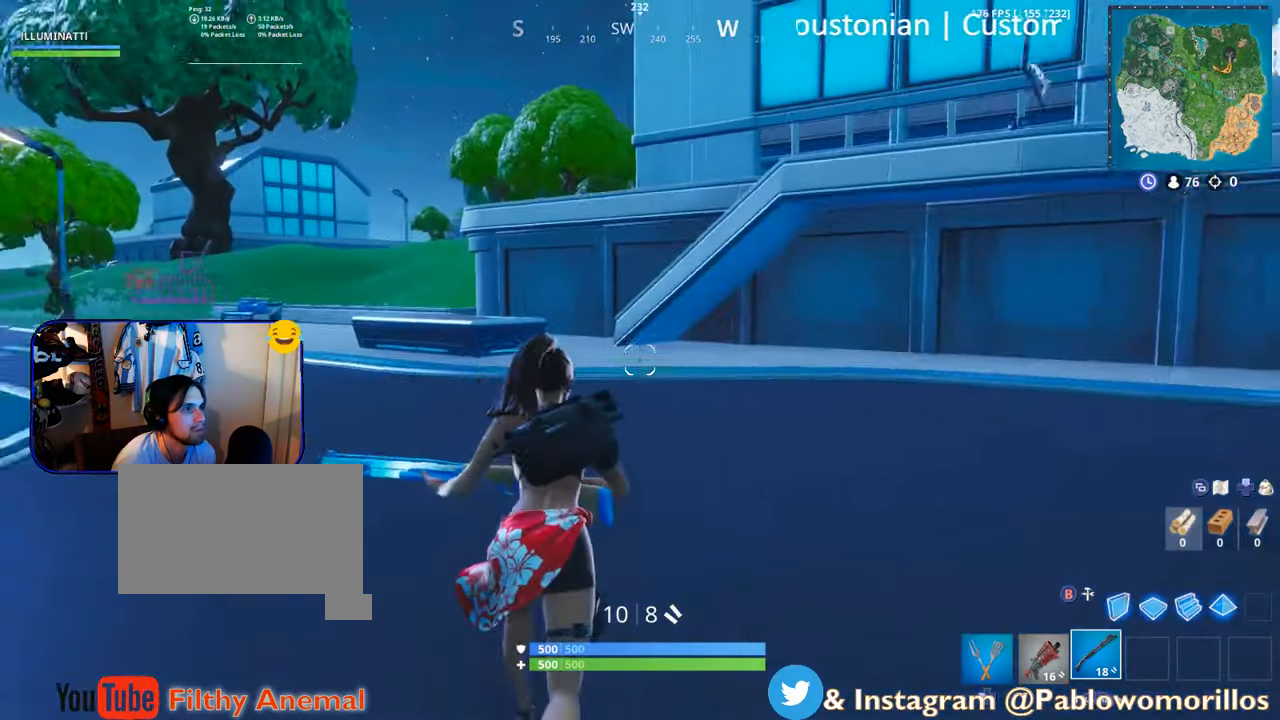
{"buttons": [], "left_stick": "up-left", "right_stick": "right", "events": [[33, "right_stick", "center"], [250, "right_stick", "right"], [433, "left_stick", "up-left"]]}
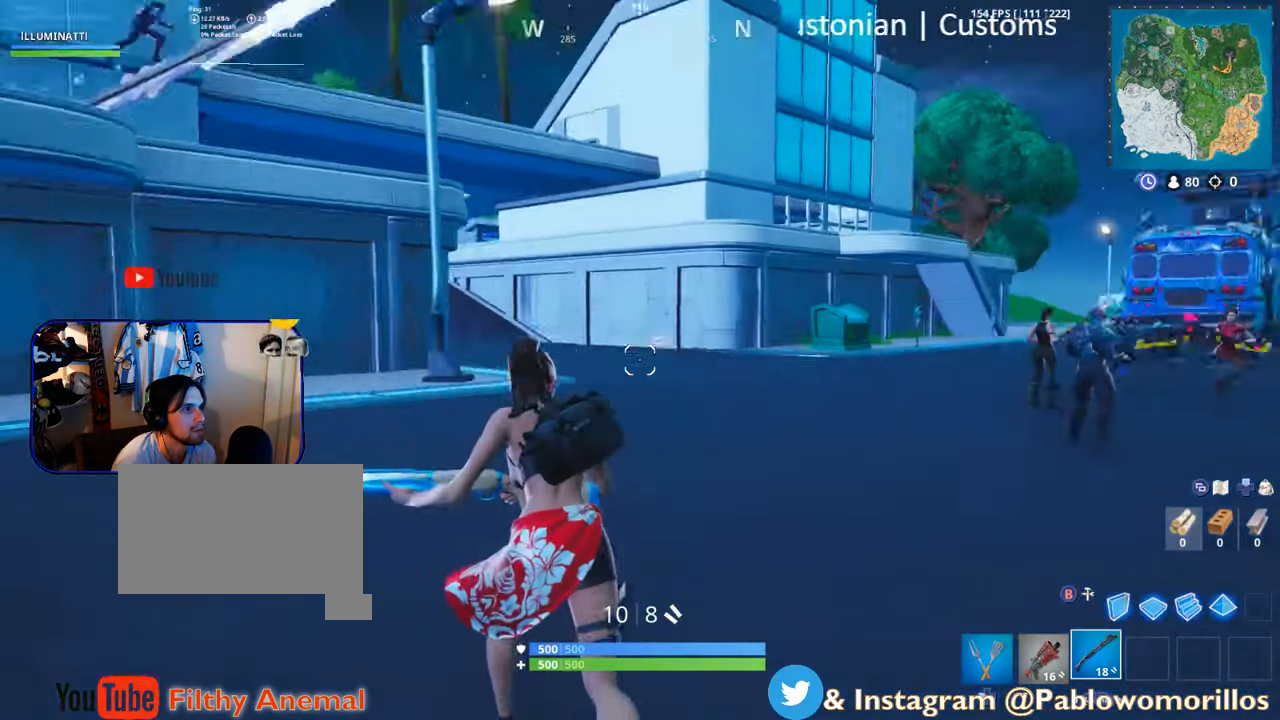
{"buttons": [], "left_stick": "up-left", "right_stick": "center", "events": [[166, "right_stick", "center"], [283, "right_stick", "right"], [383, "right_stick", "up-right"], [483, "right_stick", "center"]]}
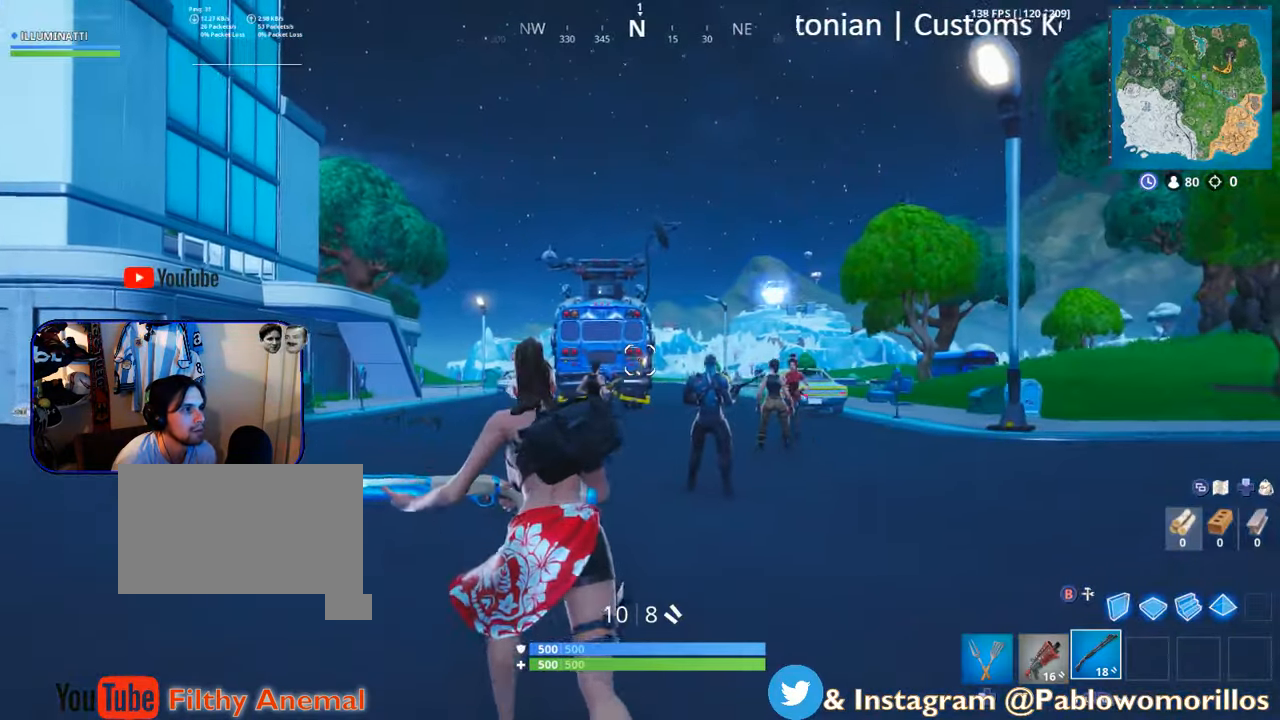
{"buttons": ["L2", "R2"], "left_stick": "up", "right_stick": "center", "events": [[150, "right_stick", "up-left"], [216, "right_stick", "center"], [416, "L2", "down"], [450, "left_stick", "up"], [483, "R2", "down"]]}
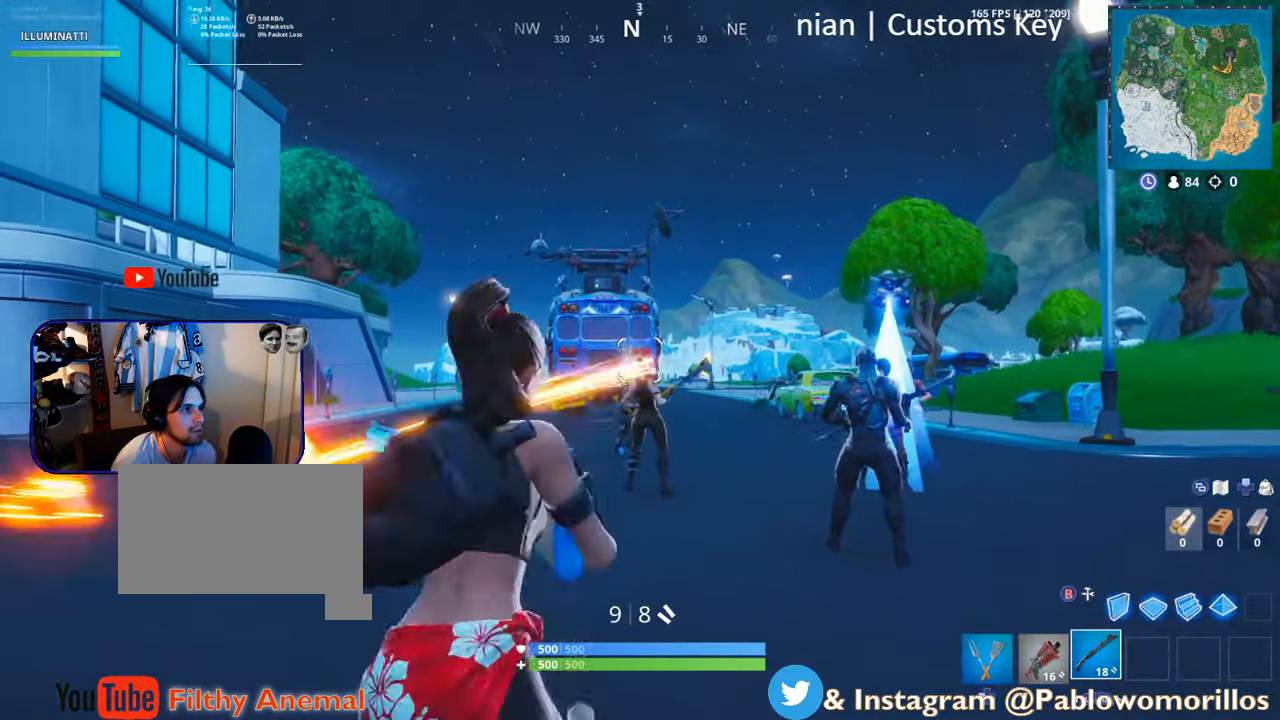
{"buttons": [], "left_stick": "up-right", "right_stick": "center", "events": [[83, "L2", "up"], [83, "left_stick", "up-right"], [100, "R2", "up"], [250, "right_stick", "right"], [450, "right_stick", "center"]]}
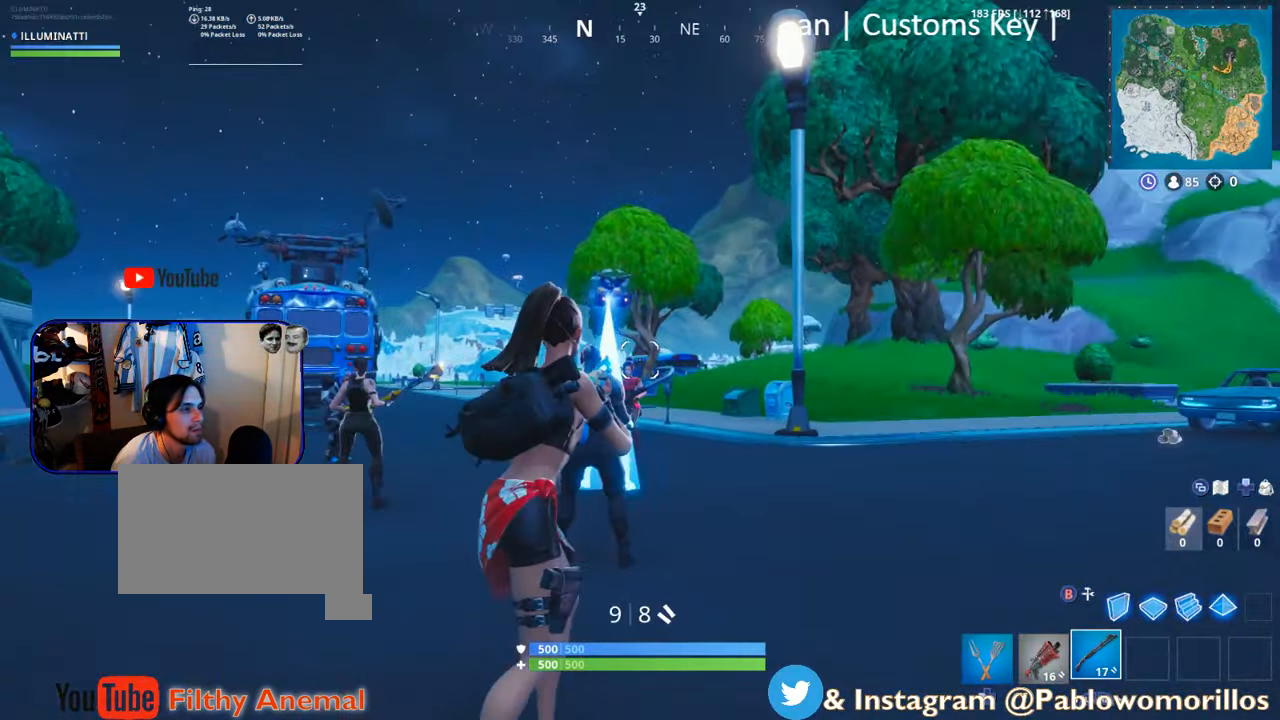
{"buttons": ["L2", "R2"], "left_stick": "up-right", "right_stick": "left", "events": [[433, "L2", "down"], [433, "R2", "down"], [433, "right_stick", "left"]]}
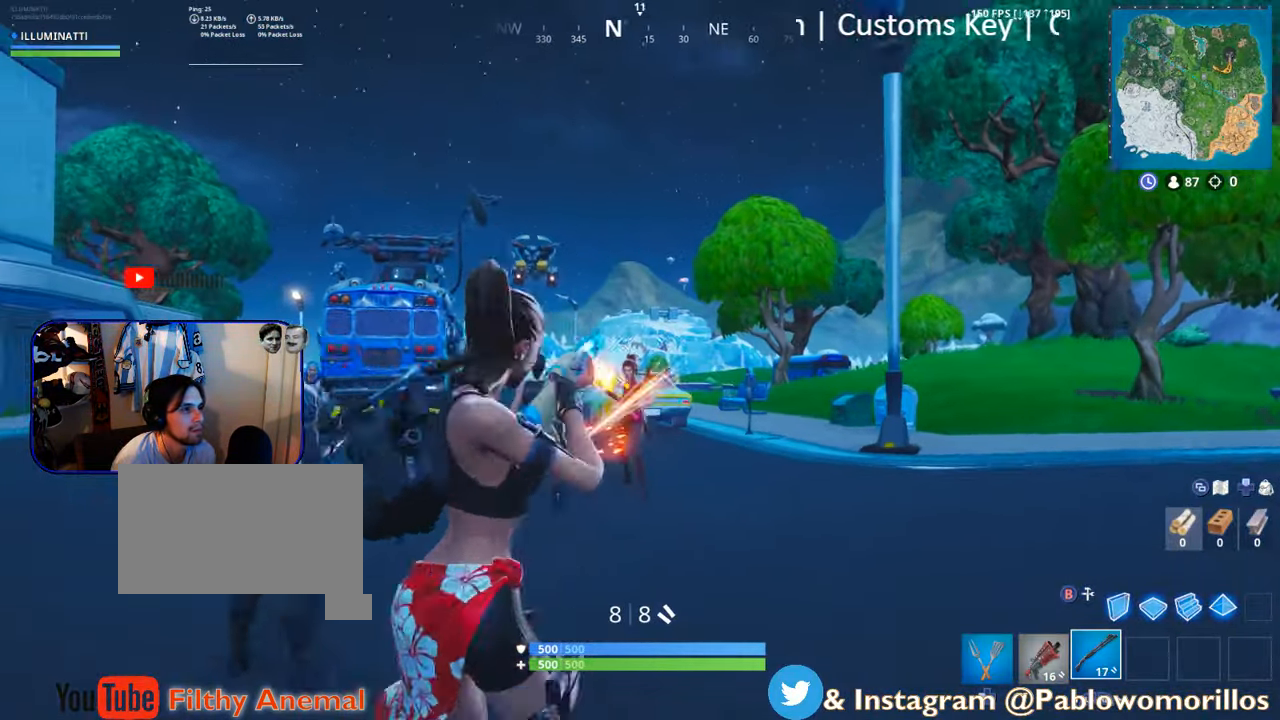
{"buttons": [], "left_stick": "left", "right_stick": "center", "events": [[83, "L2", "up"], [100, "R2", "up"], [116, "right_stick", "center"], [383, "L2", "down"], [383, "R2", "down"], [500, "L2", "up"], [500, "R2", "up"], [500, "left_stick", "left"]]}
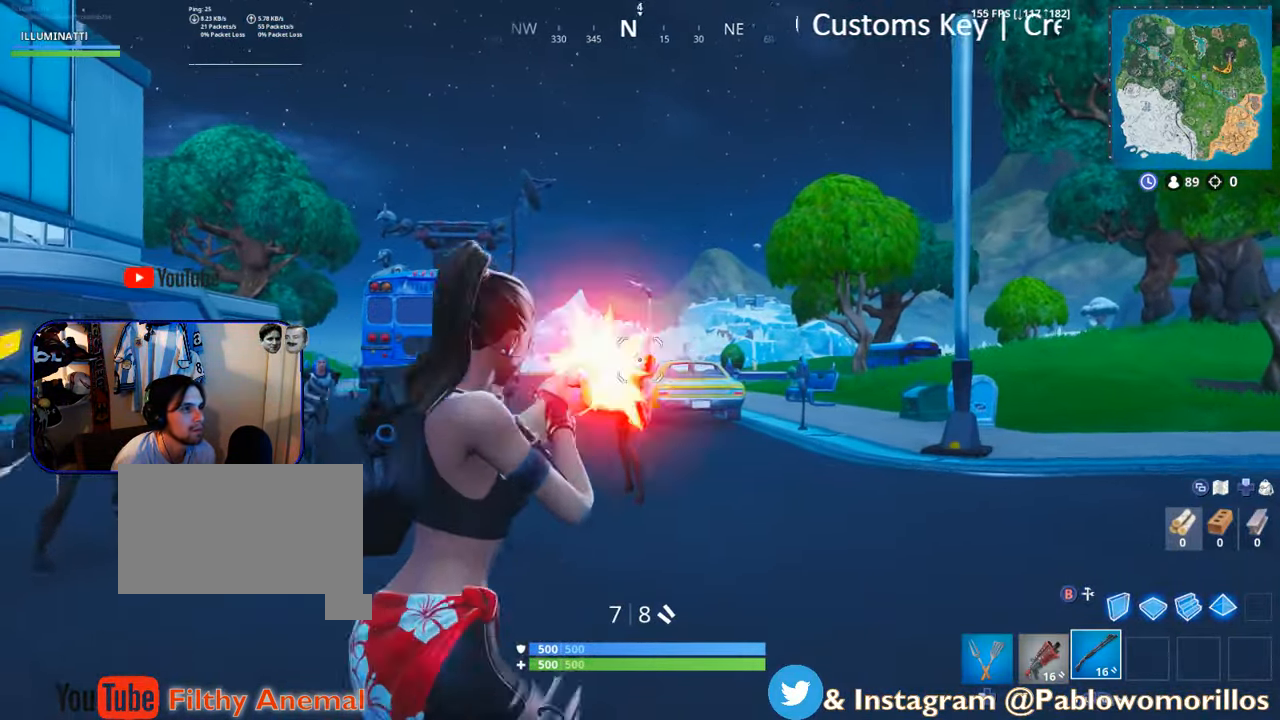
{"buttons": [], "left_stick": "right", "right_stick": "center", "events": [[33, "R2", "down"], [117, "L2", "down"], [150, "R2", "up"], [200, "L2", "up"], [200, "left_stick", "down-left"], [300, "left_stick", "down"], [400, "left_stick", "center"], [483, "left_stick", "right"]]}
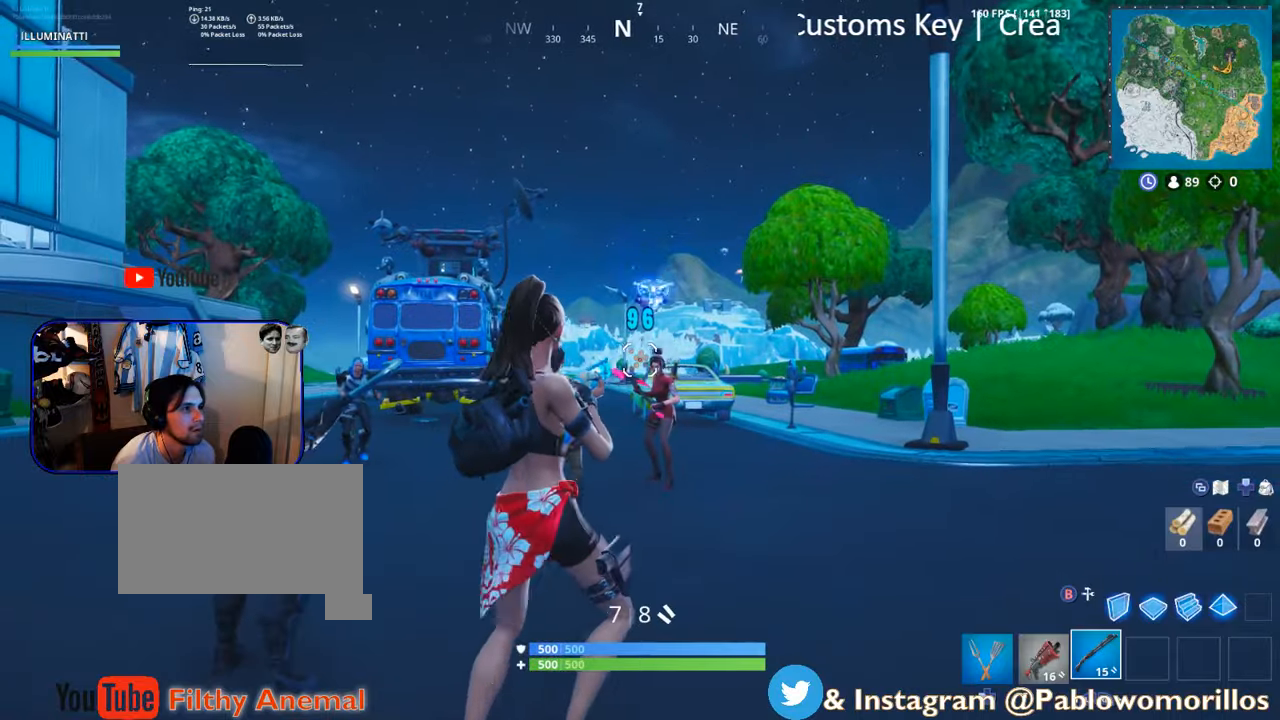
{"buttons": [], "left_stick": "right", "right_stick": "left", "events": [[50, "L2", "down"], [117, "R2", "down"], [117, "left_stick", "up"], [183, "L2", "up"], [183, "R2", "up"], [183, "left_stick", "center"], [250, "left_stick", "down-right"], [400, "right_stick", "left"], [450, "left_stick", "right"]]}
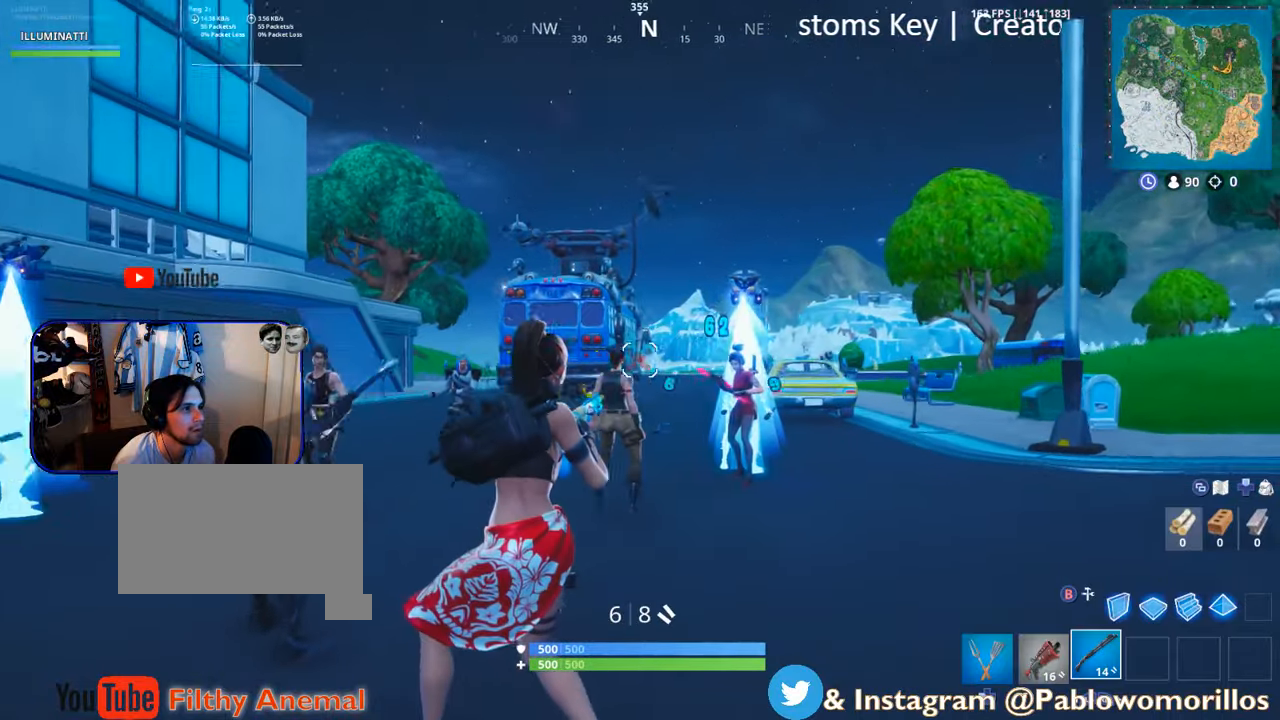
{"buttons": [], "left_stick": "down", "right_stick": "center", "events": [[67, "right_stick", "center"], [217, "left_stick", "center"], [317, "L2", "down"], [317, "R2", "down"], [450, "L2", "up"], [450, "R2", "up"], [450, "left_stick", "down"]]}
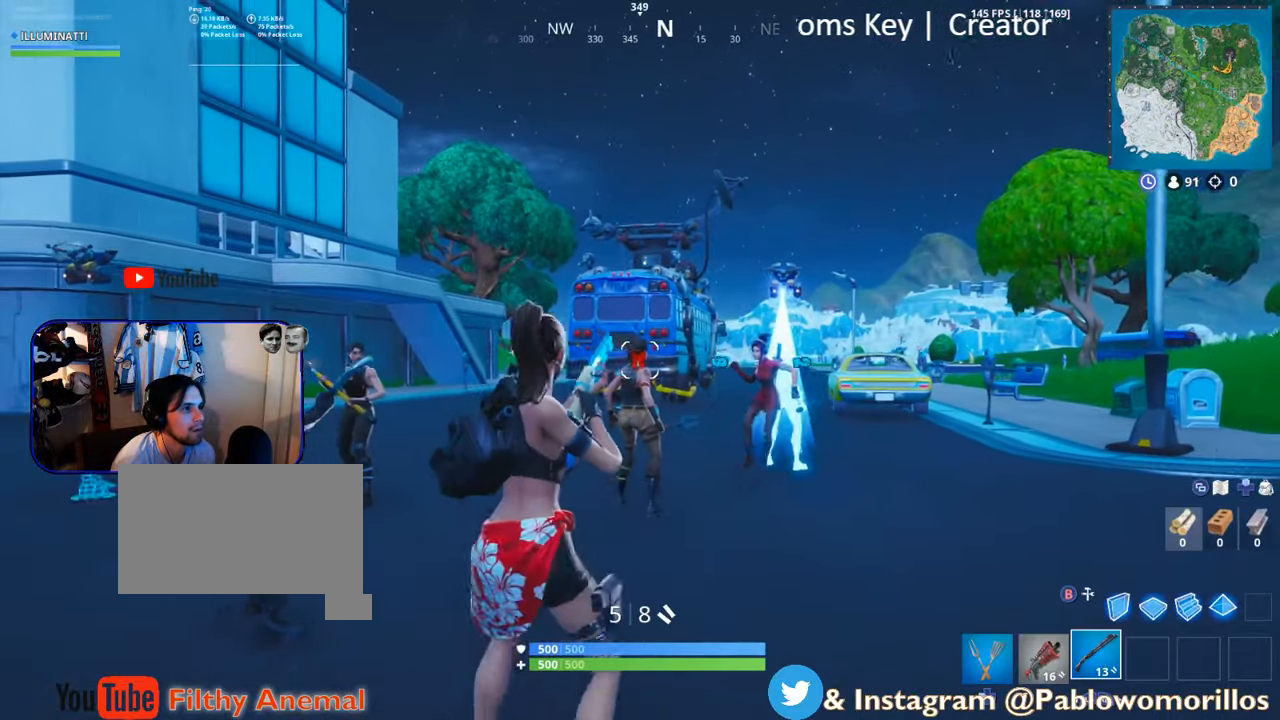
{"buttons": ["L2", "R2"], "left_stick": "up", "right_stick": "center", "events": [[83, "left_stick", "down-right"], [200, "left_stick", "right"], [200, "right_stick", "up-right"], [383, "right_stick", "center"], [417, "L2", "down"], [433, "R2", "down"], [500, "left_stick", "up"]]}
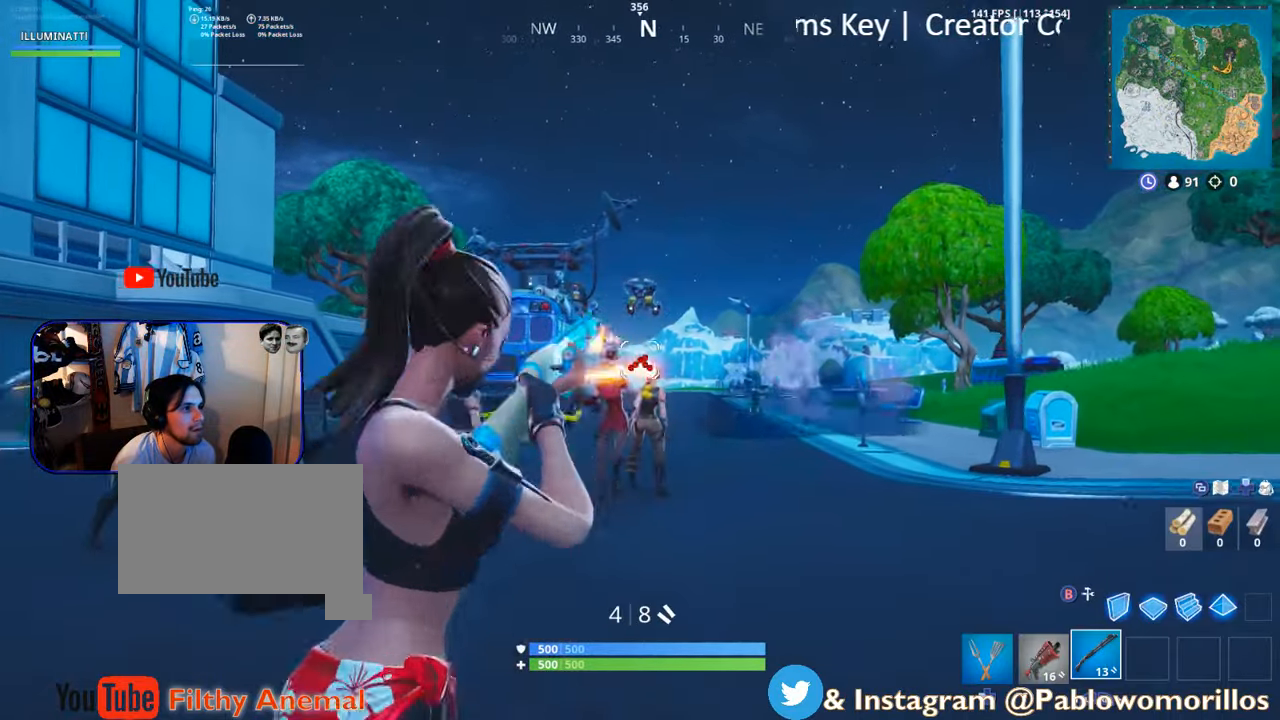
{"buttons": ["L2", "R2"], "left_stick": "center", "right_stick": "center", "events": [[83, "L2", "up"], [100, "R2", "up"], [117, "left_stick", "down-left"], [433, "L2", "down"], [433, "R2", "down"], [483, "left_stick", "center"]]}
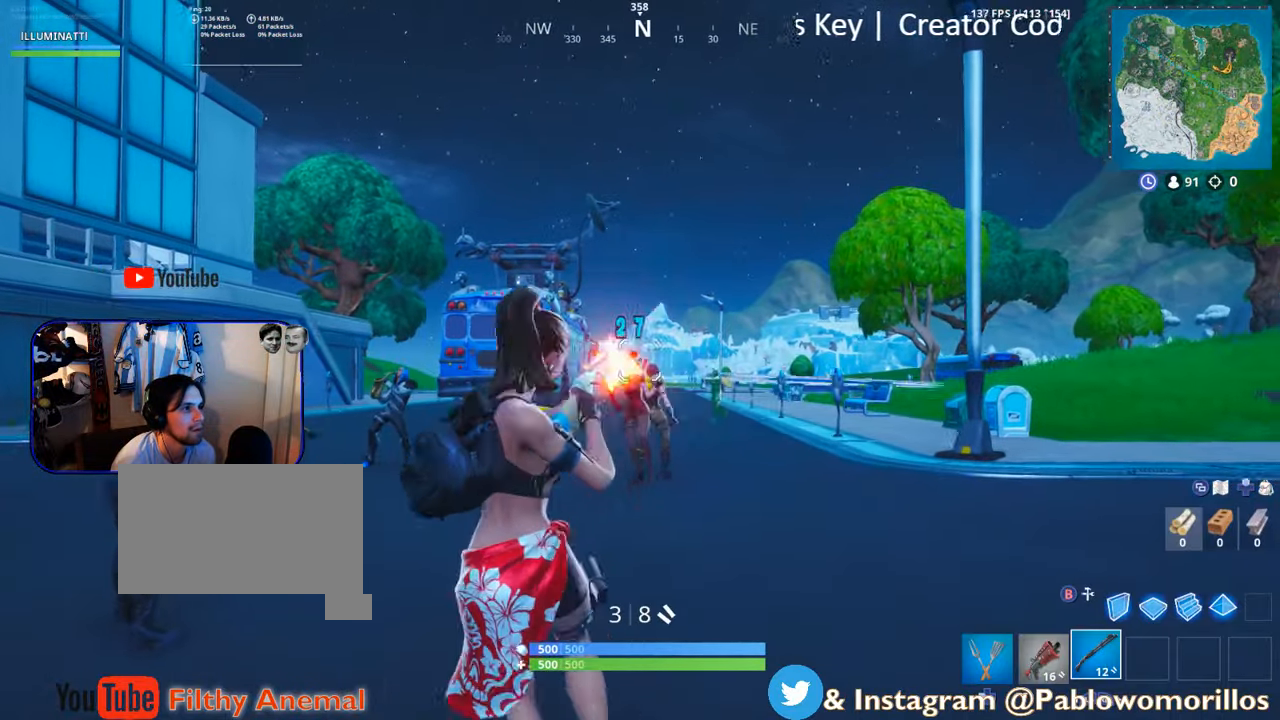
{"buttons": ["L2", "R2"], "left_stick": "up-left", "right_stick": "center", "events": [[67, "L2", "up"], [67, "R2", "up"], [217, "left_stick", "right"], [450, "left_stick", "center"], [483, "L2", "down"], [500, "R2", "down"], [500, "left_stick", "up-left"]]}